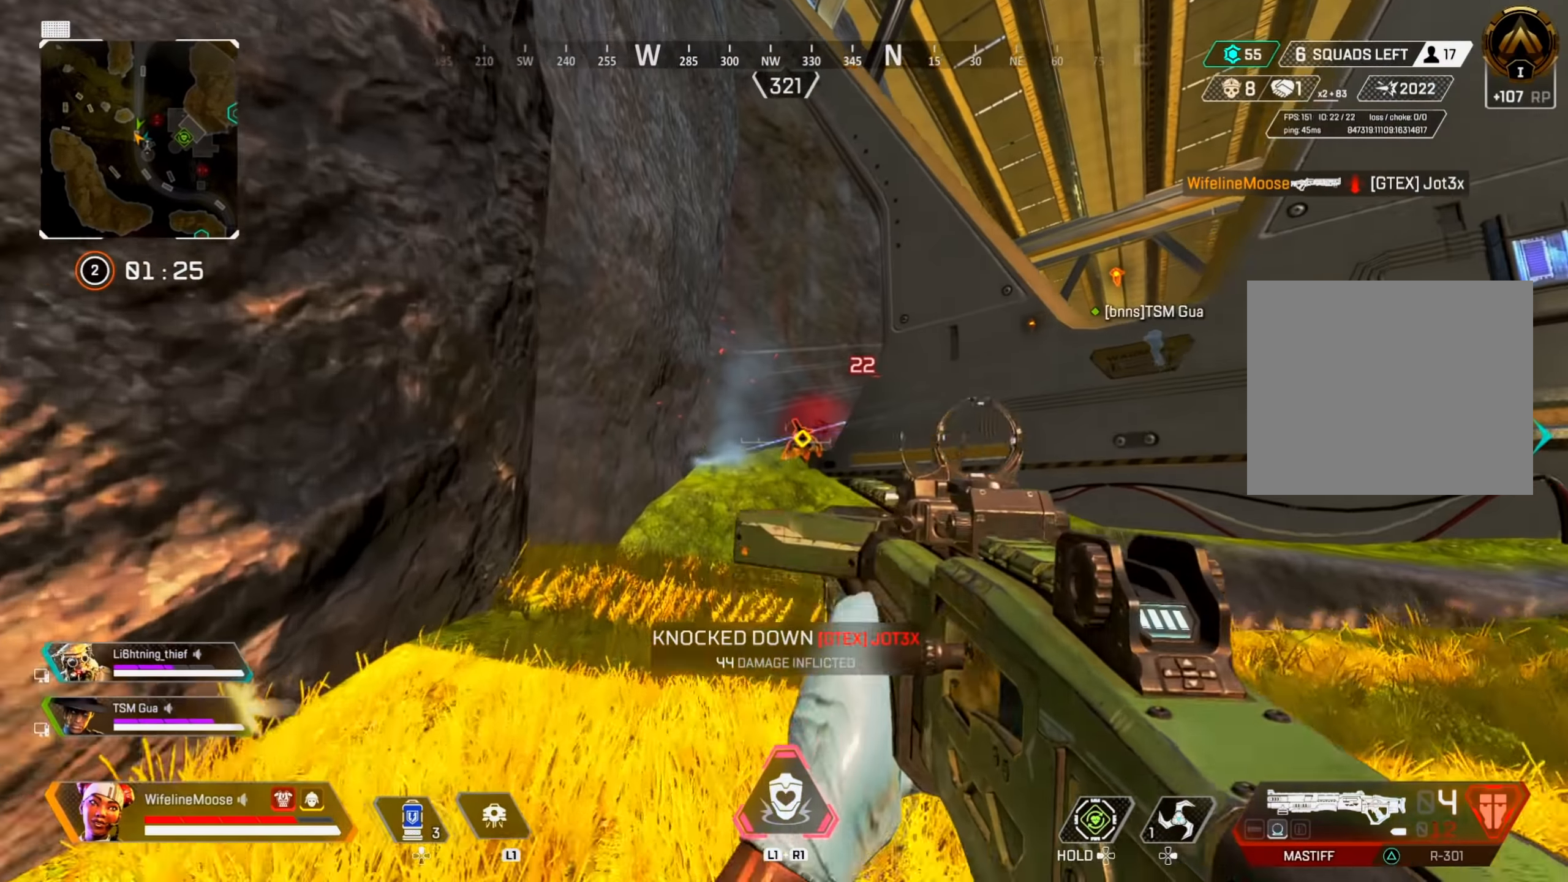
Gameplay with a controller (PlayStation layout); each line is a JSON object with the inputs held at the frame after it. "events" lists button and stick changes between this image and that frame as [ms after this image, input, new state], when the widget could be followed in between.
{"buttons": [], "left_stick": "up", "right_stick": "center", "events": [[184, "right_stick", "right"], [234, "right_stick", "center"]]}
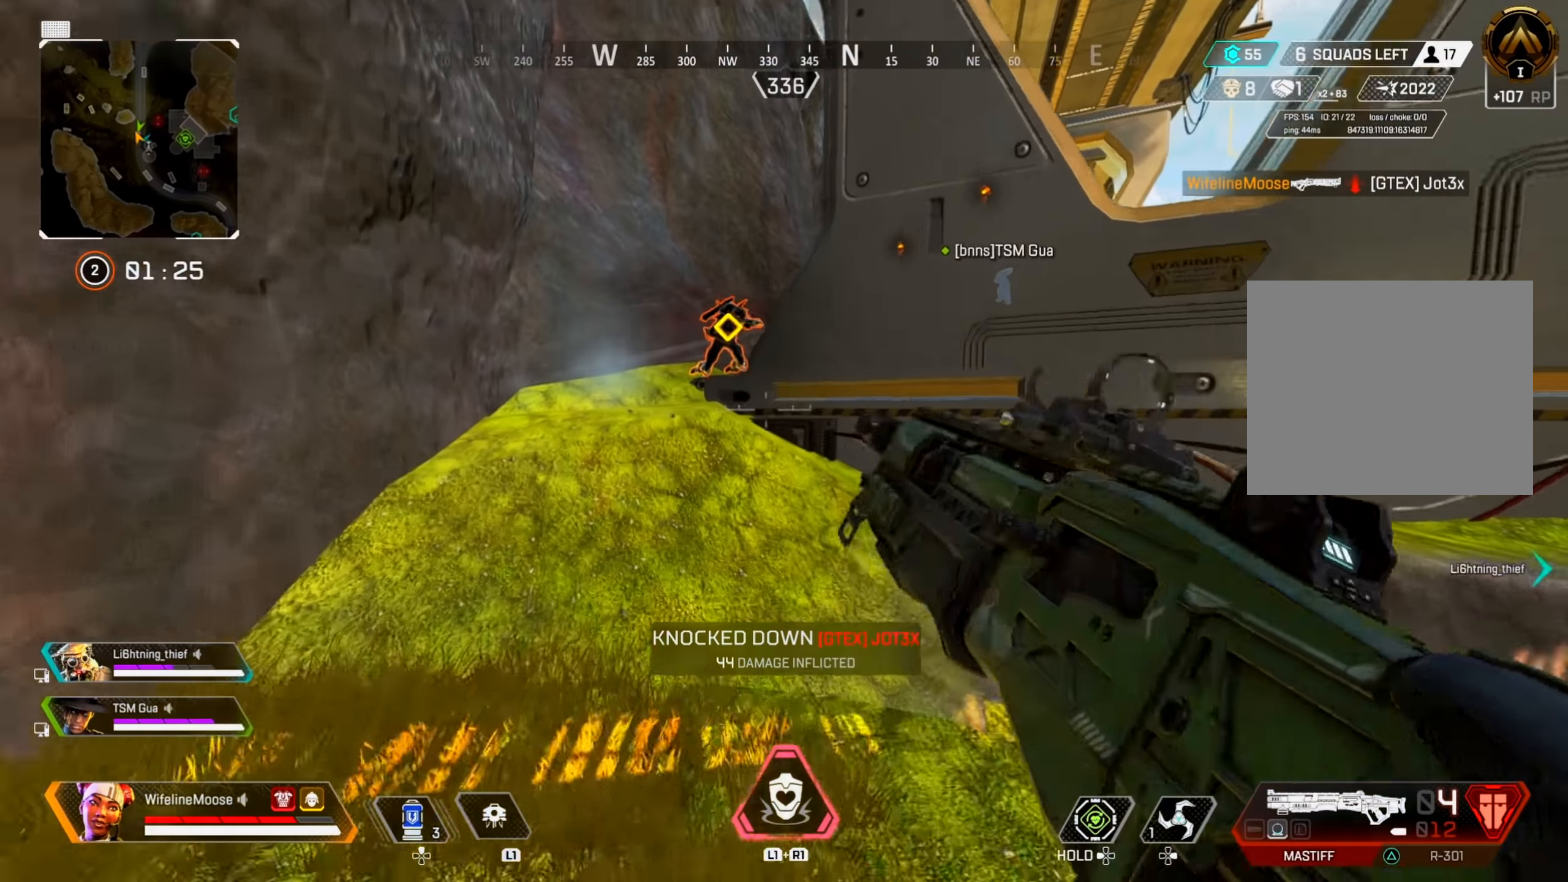
{"buttons": [], "left_stick": "up-left", "right_stick": "center", "events": [[67, "CROSS", "down"], [217, "CROSS", "up"], [450, "left_stick", "up-left"]]}
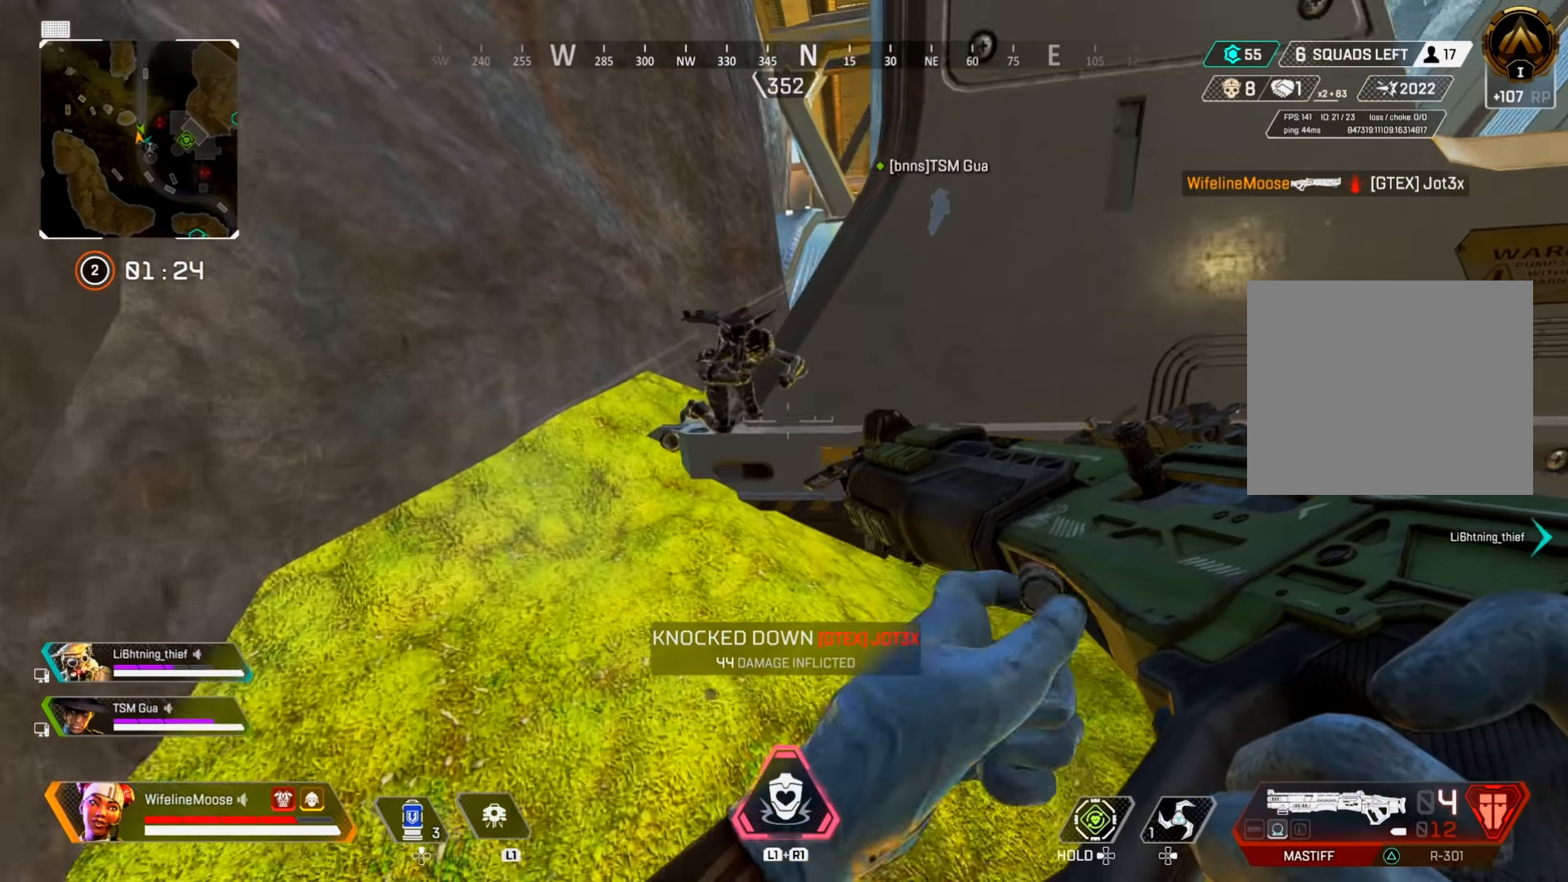
{"buttons": ["L2"], "left_stick": "up-left", "right_stick": "center", "events": [[467, "L2", "down"]]}
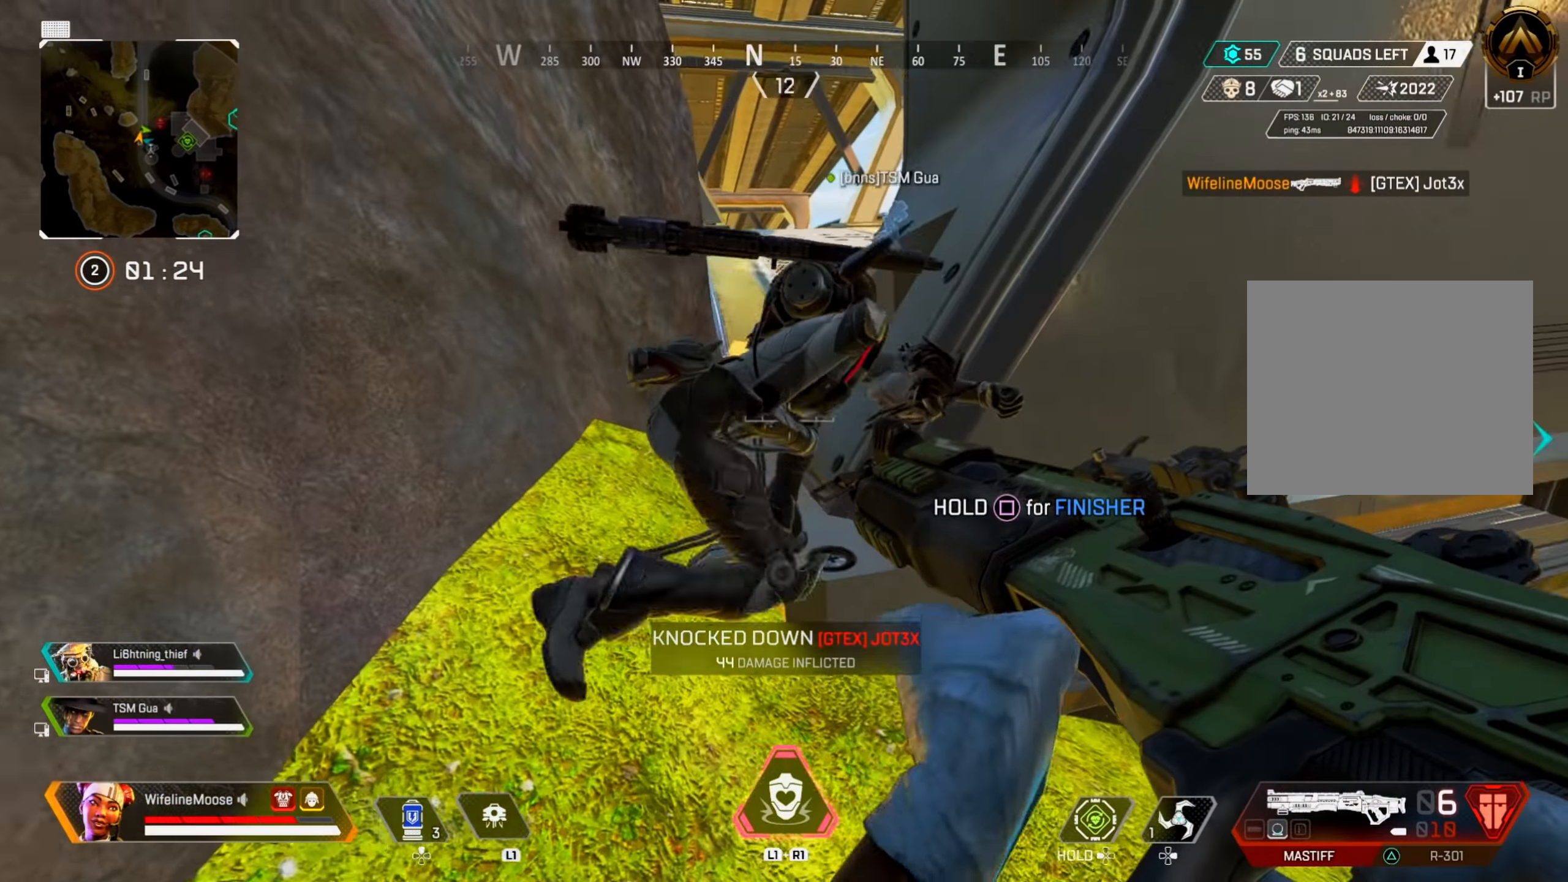
{"buttons": [], "left_stick": "center", "right_stick": "center", "events": [[16, "left_stick", "center"], [300, "right_stick", "down"], [317, "R2", "down"], [484, "L2", "up"], [484, "R2", "up"], [484, "right_stick", "center"]]}